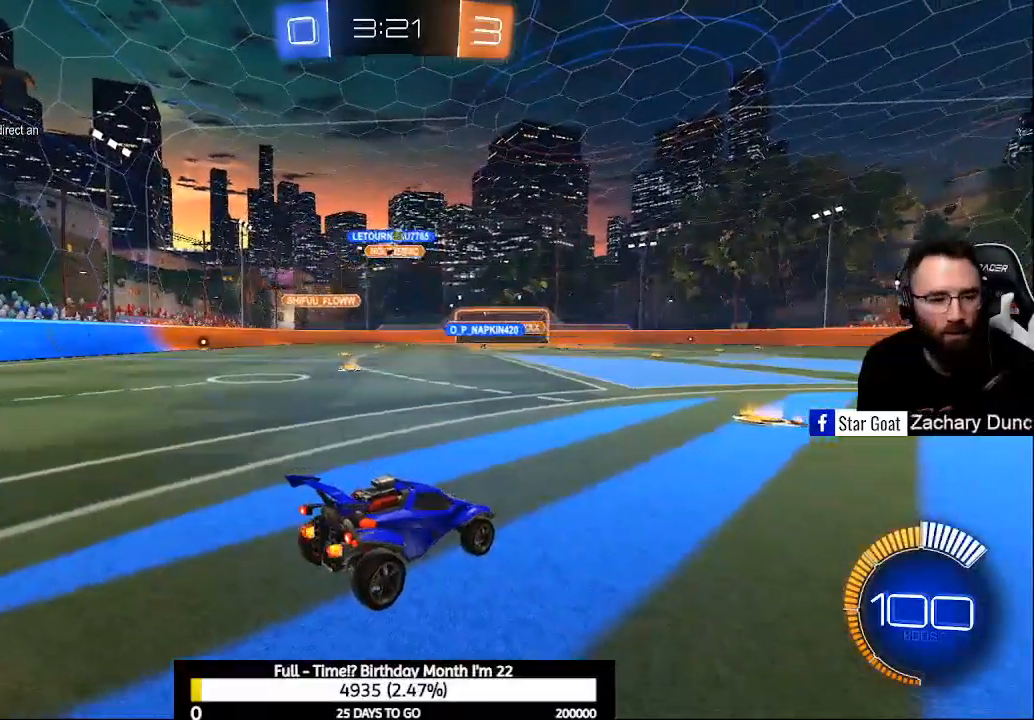
Gameplay with a controller (Xbox layout); each line is a JSON object with the inputs held at the frame after it. "events" lists button and stick changes between this image and that frame as [ms after this image, input, new state], when the widget could be followed in between.
{"buttons": [], "left_stick": "center", "right_stick": "center", "events": []}
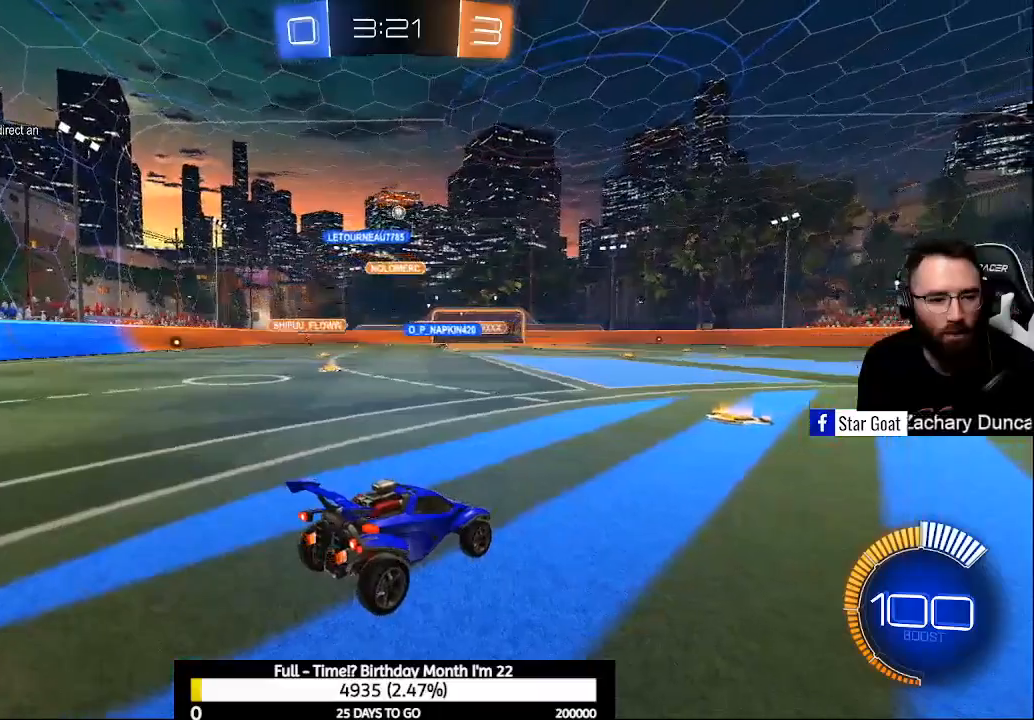
{"buttons": [], "left_stick": "center", "right_stick": "center", "events": []}
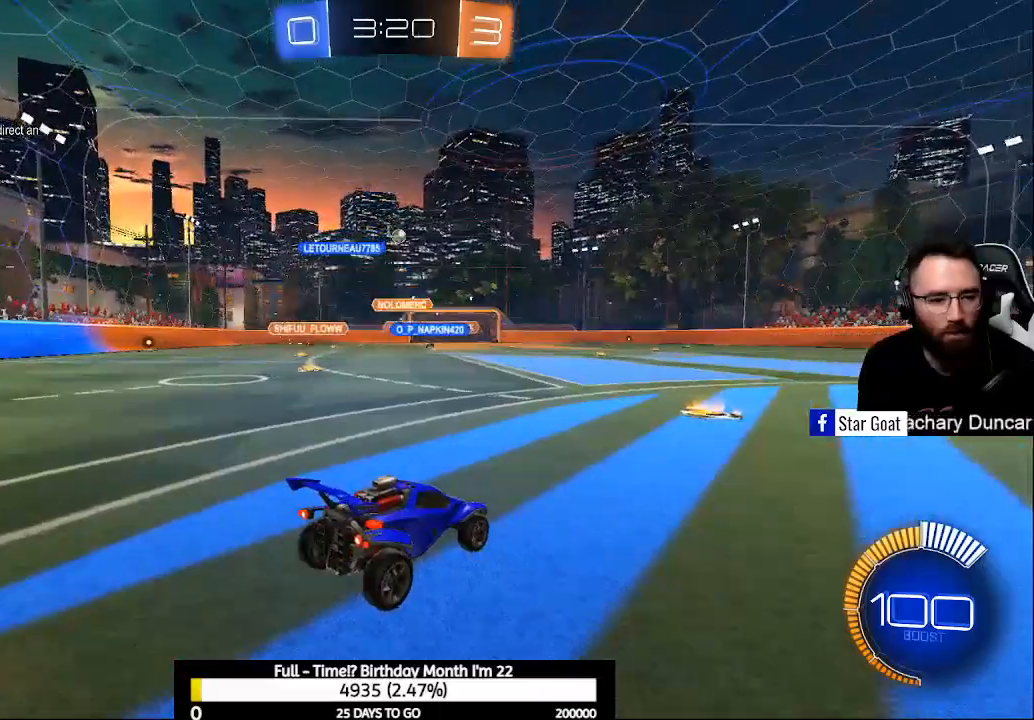
{"buttons": [], "left_stick": "center", "right_stick": "center", "events": []}
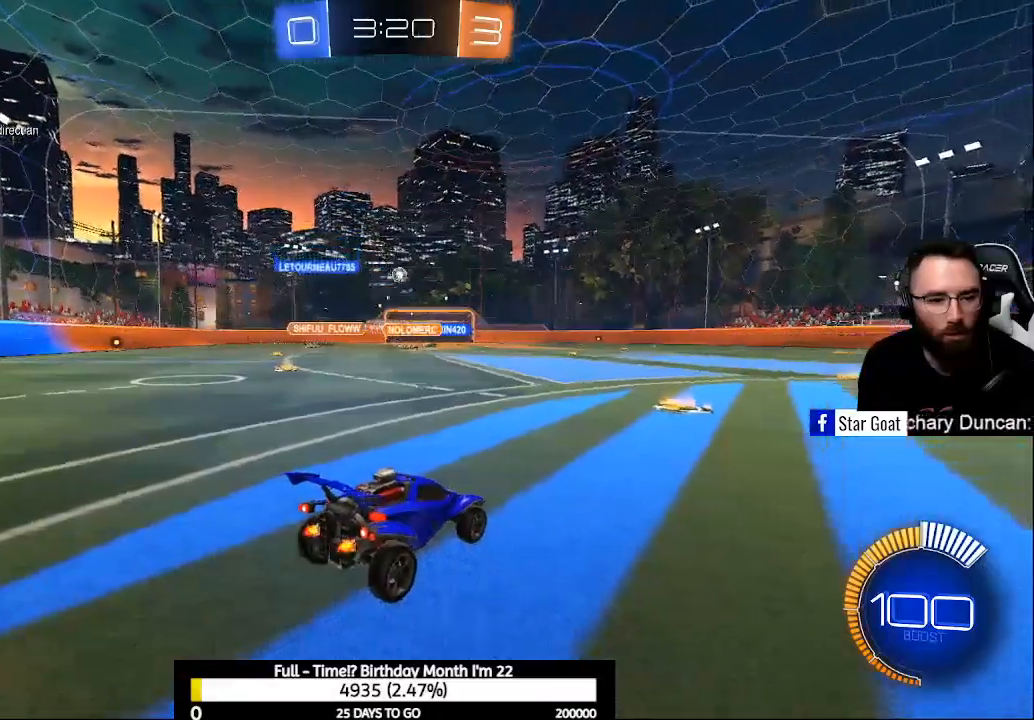
{"buttons": ["R2"], "left_stick": "center", "right_stick": "center", "events": [[333, "R2", "down"], [333, "left_stick", "right"], [500, "left_stick", "center"]]}
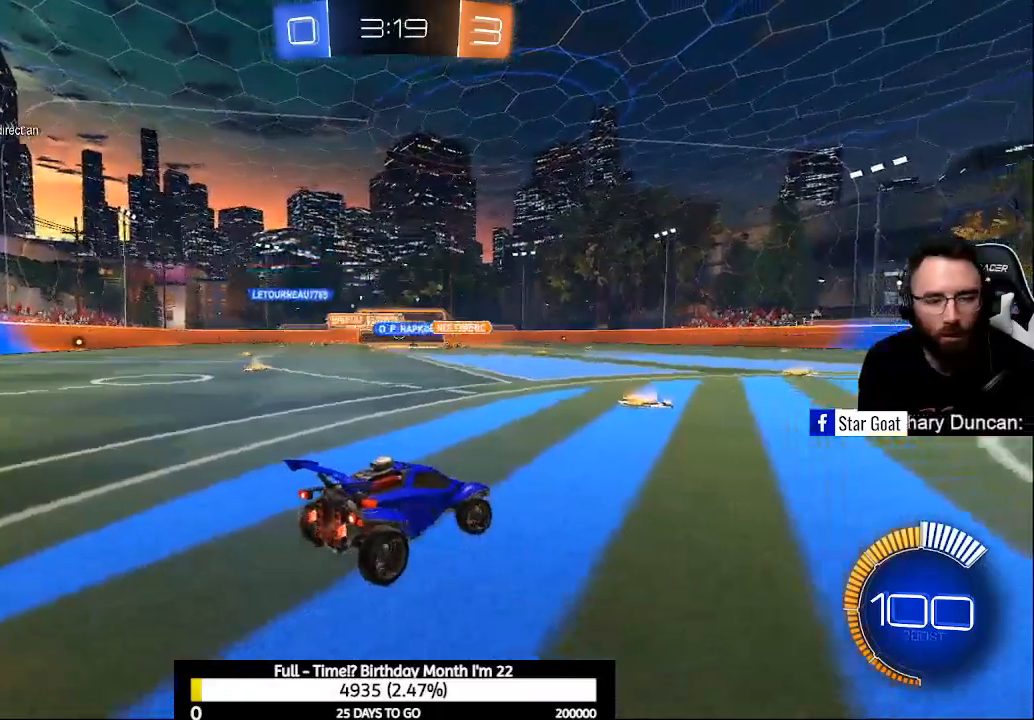
{"buttons": [], "left_stick": "left", "right_stick": "center", "events": [[300, "left_stick", "right"], [433, "left_stick", "left"], [467, "R2", "up"]]}
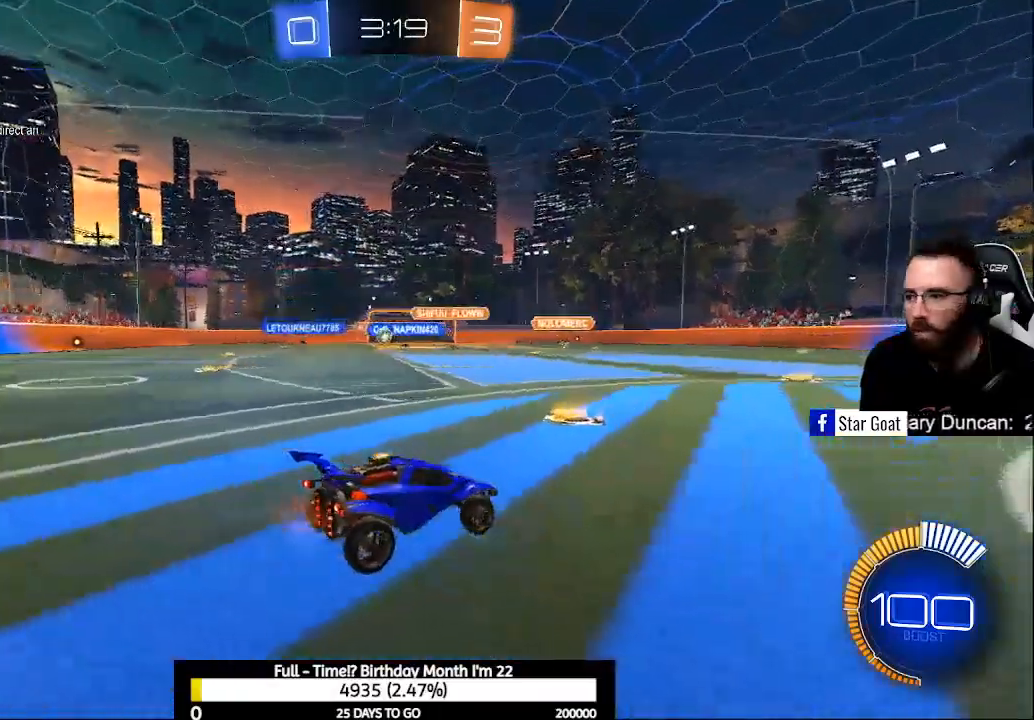
{"buttons": ["B", "R2"], "left_stick": "left", "right_stick": "center", "events": [[33, "R2", "down"], [33, "X", "down"], [167, "X", "up"], [333, "B", "down"]]}
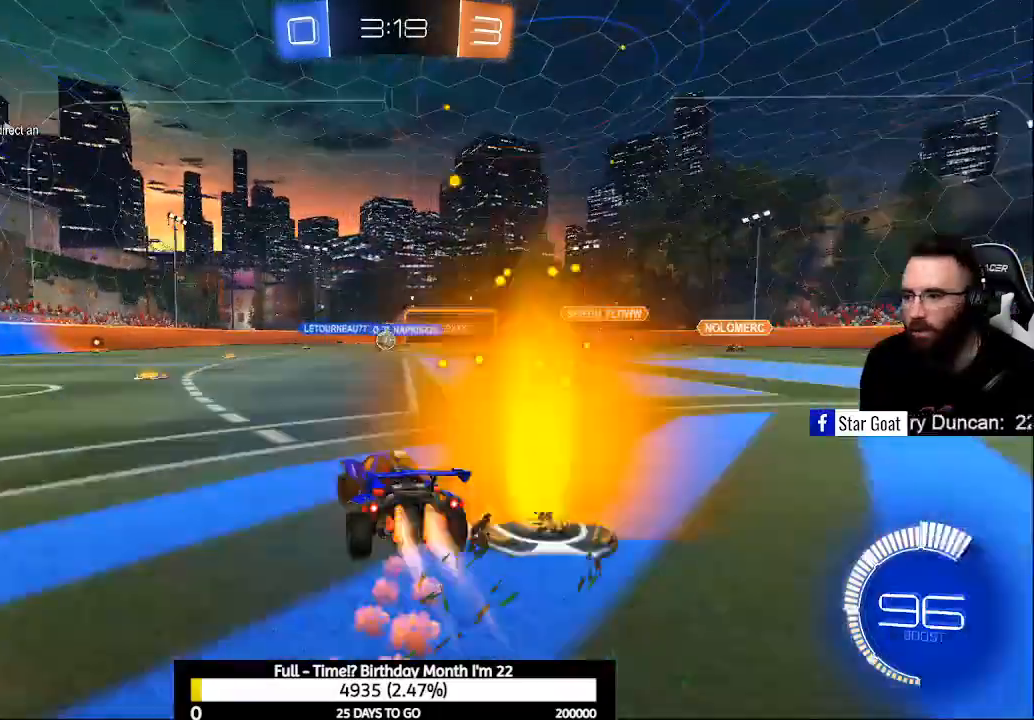
{"buttons": ["B", "R2"], "left_stick": "right", "right_stick": "center", "events": [[67, "left_stick", "center"], [500, "left_stick", "right"]]}
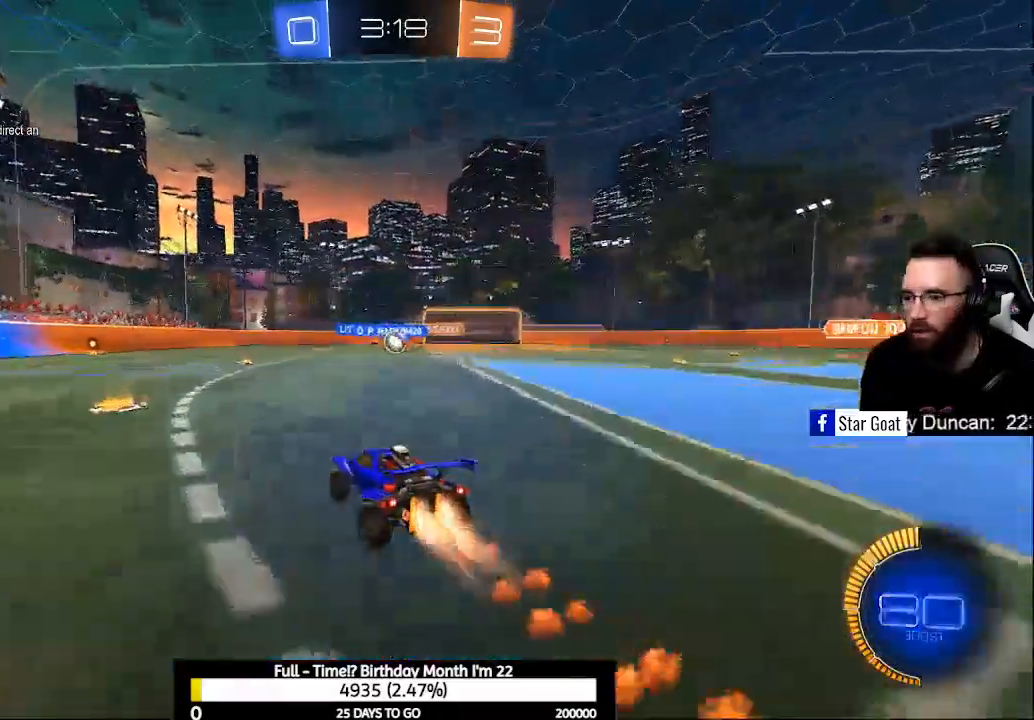
{"buttons": [], "left_stick": "center", "right_stick": "center", "events": [[133, "left_stick", "center"], [367, "B", "up"], [467, "R2", "up"]]}
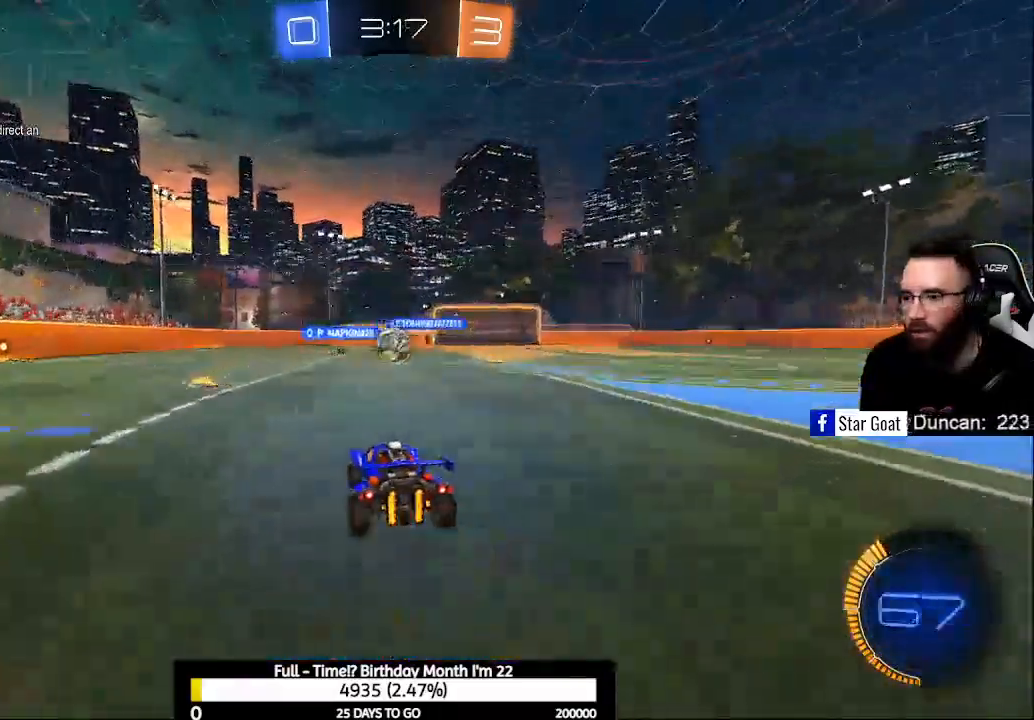
{"buttons": [], "left_stick": "center", "right_stick": "center", "events": [[100, "left_stick", "up-left"], [200, "left_stick", "center"]]}
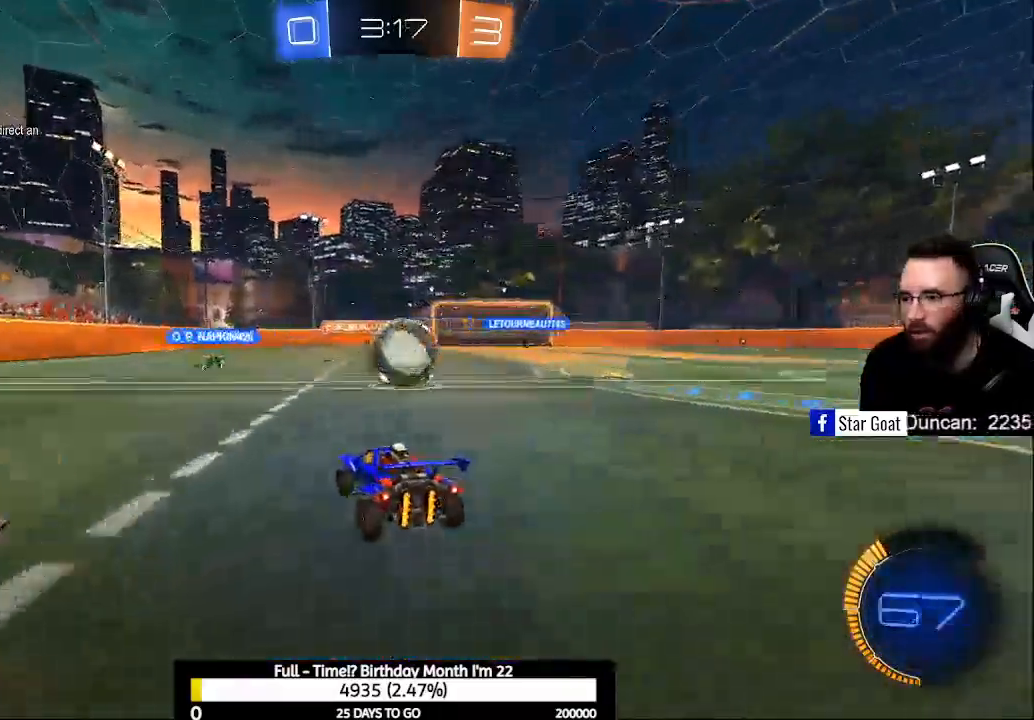
{"buttons": ["R2"], "left_stick": "center", "right_stick": "center", "events": [[333, "R2", "down"]]}
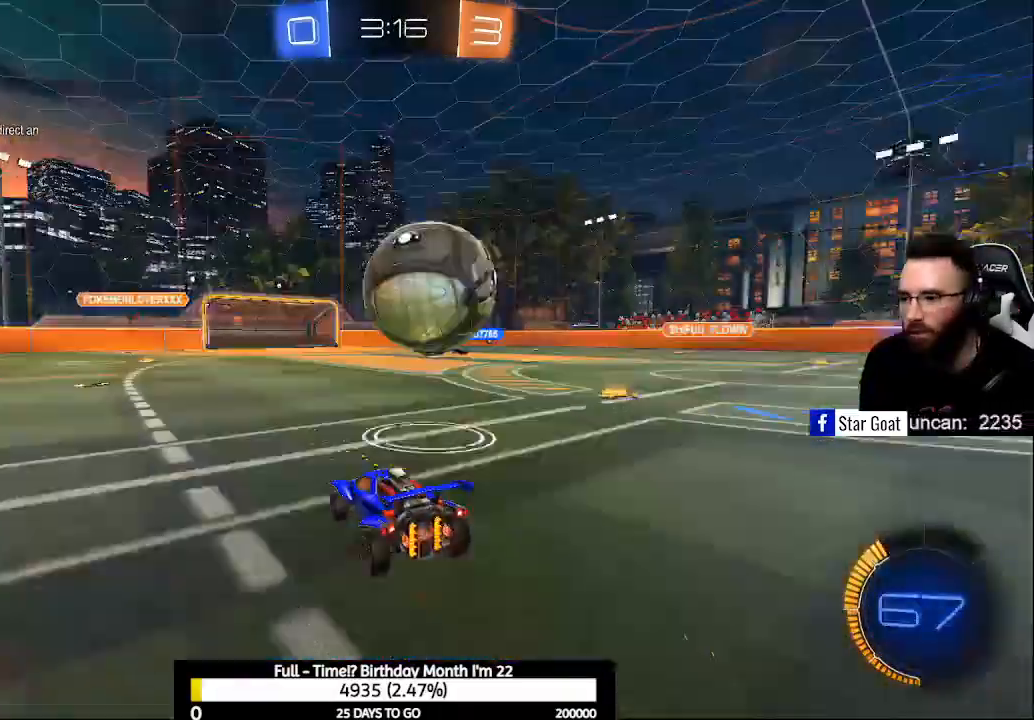
{"buttons": ["B", "R2"], "left_stick": "center", "right_stick": "center", "events": [[233, "B", "down"]]}
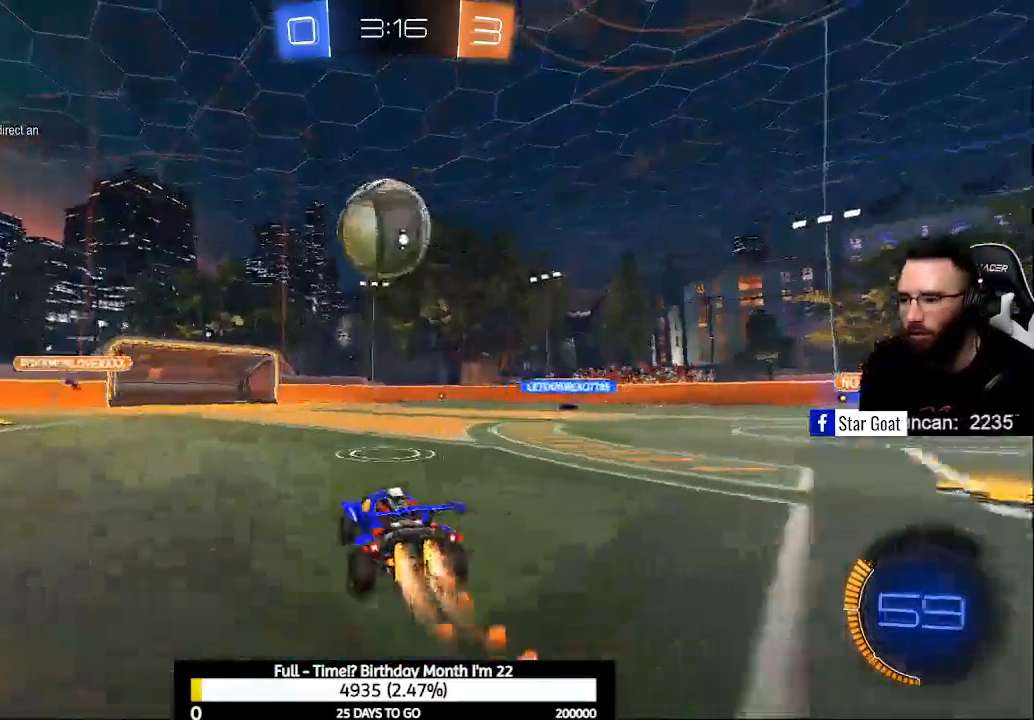
{"buttons": ["A", "B", "L1", "R2"], "left_stick": "left", "right_stick": "center", "events": [[100, "A", "down"], [167, "left_stick", "down-right"], [267, "left_stick", "right"], [300, "L1", "down"], [400, "left_stick", "left"]]}
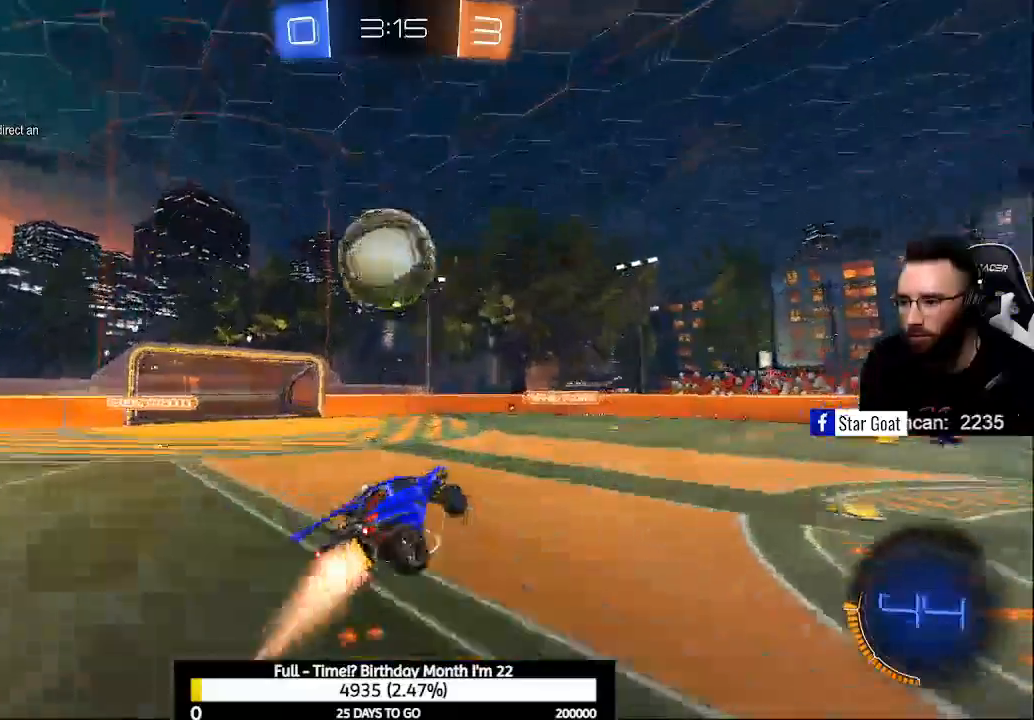
{"buttons": ["A", "B"], "left_stick": "up", "right_stick": "center", "events": [[67, "R2", "up"], [67, "left_stick", "down-left"], [233, "L1", "up"], [400, "left_stick", "up"], [433, "A", "up"], [433, "B", "up"], [500, "A", "down"], [500, "B", "down"]]}
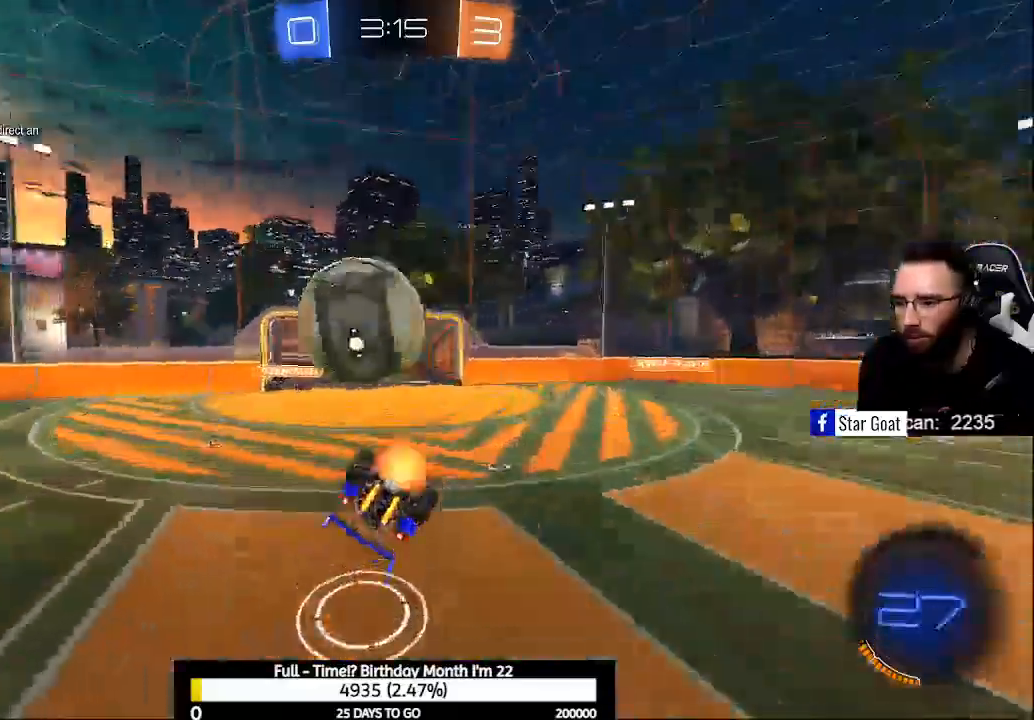
{"buttons": [], "left_stick": "center", "right_stick": "center"}
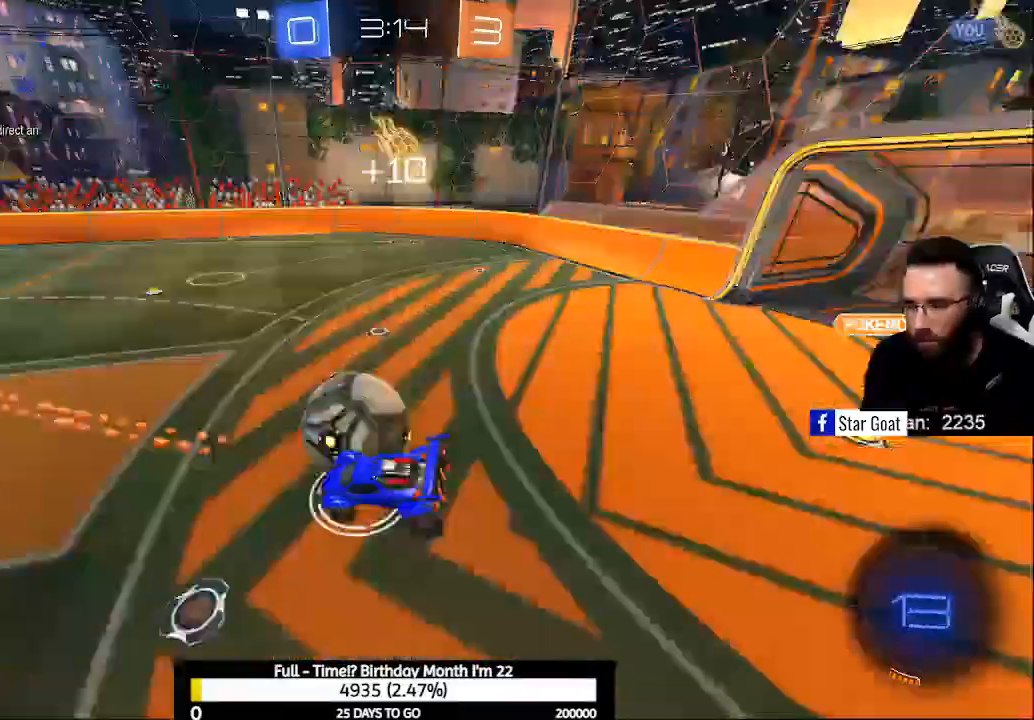
{"buttons": ["R1"], "left_stick": "right", "right_stick": "center", "events": [[100, "Y", "down"], [267, "R1", "down"], [267, "Y", "up"], [367, "left_stick", "right"]]}
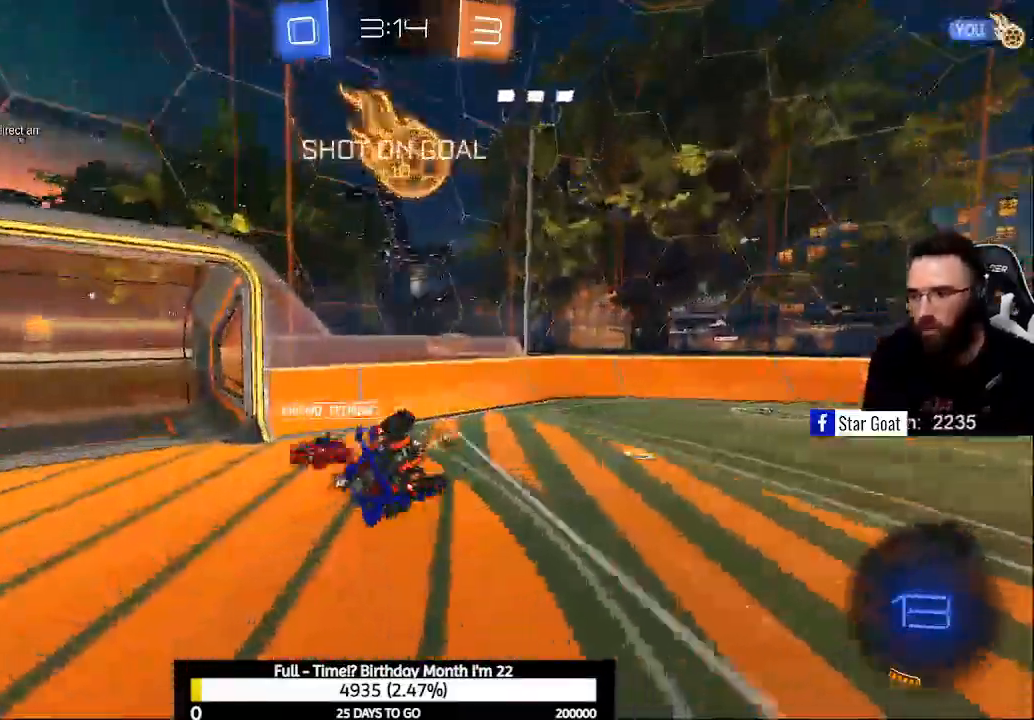
{"buttons": ["R2"], "left_stick": "center", "right_stick": "center", "events": [[33, "left_stick", "center"], [100, "Y", "down"], [233, "R1", "up"], [233, "Y", "up"], [367, "R2", "down"]]}
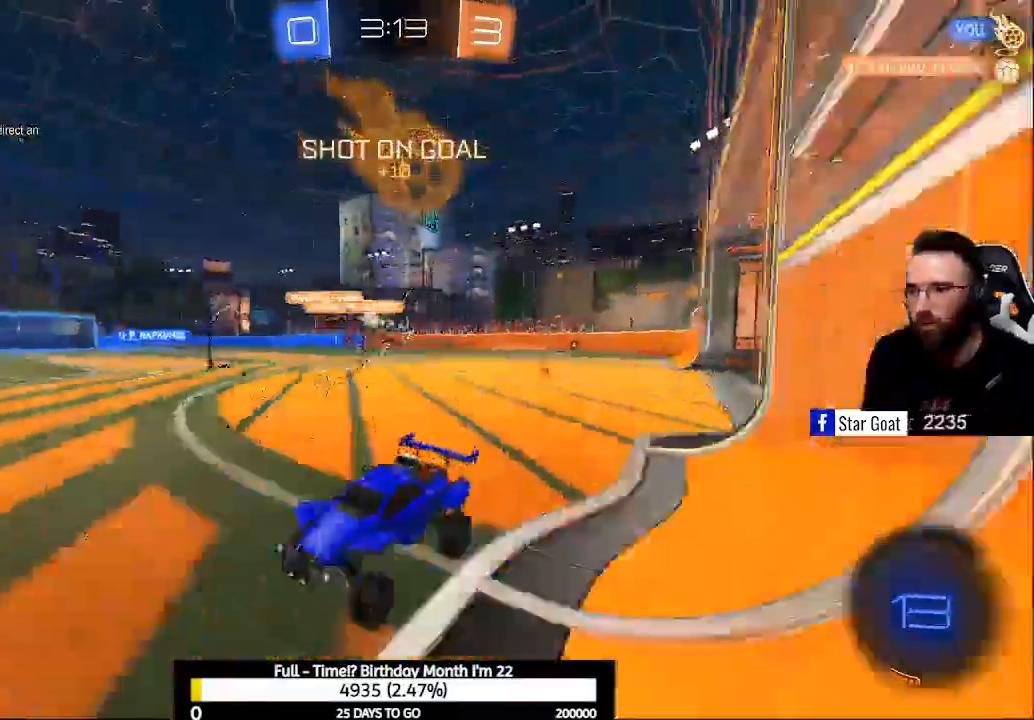
{"buttons": ["R2"], "left_stick": "right", "right_stick": "center", "events": [[100, "left_stick", "right"], [200, "Y", "down"], [333, "Y", "up"]]}
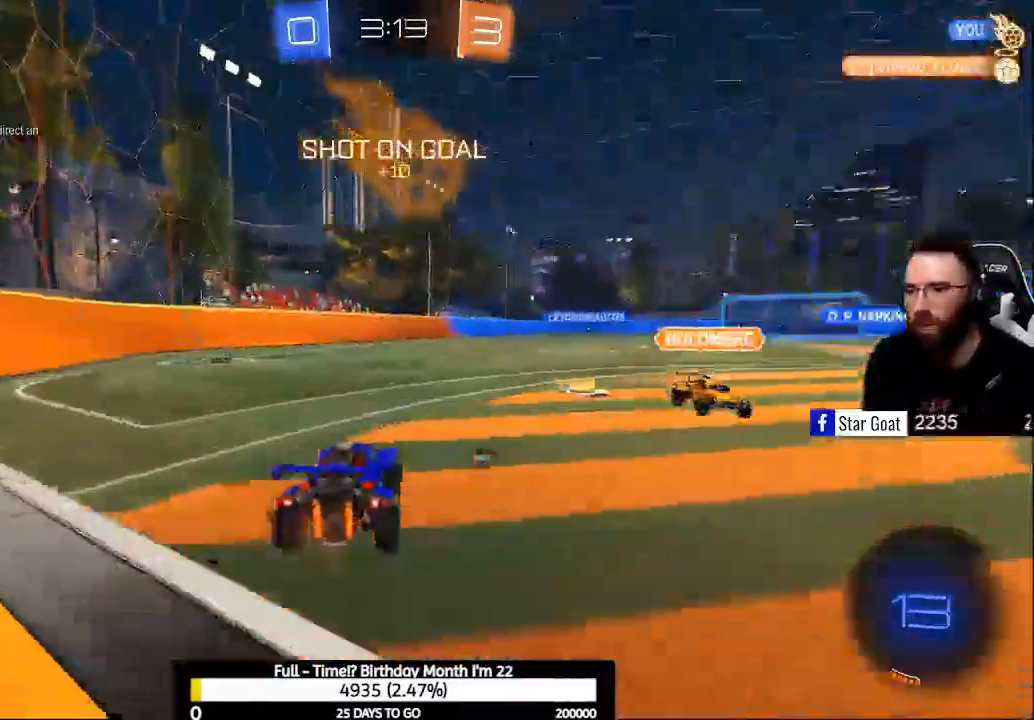
{"buttons": ["R2"], "left_stick": "up-right", "right_stick": "center", "events": [[67, "B", "down"], [100, "left_stick", "left"], [267, "left_stick", "center"], [467, "B", "up"], [500, "left_stick", "up-right"]]}
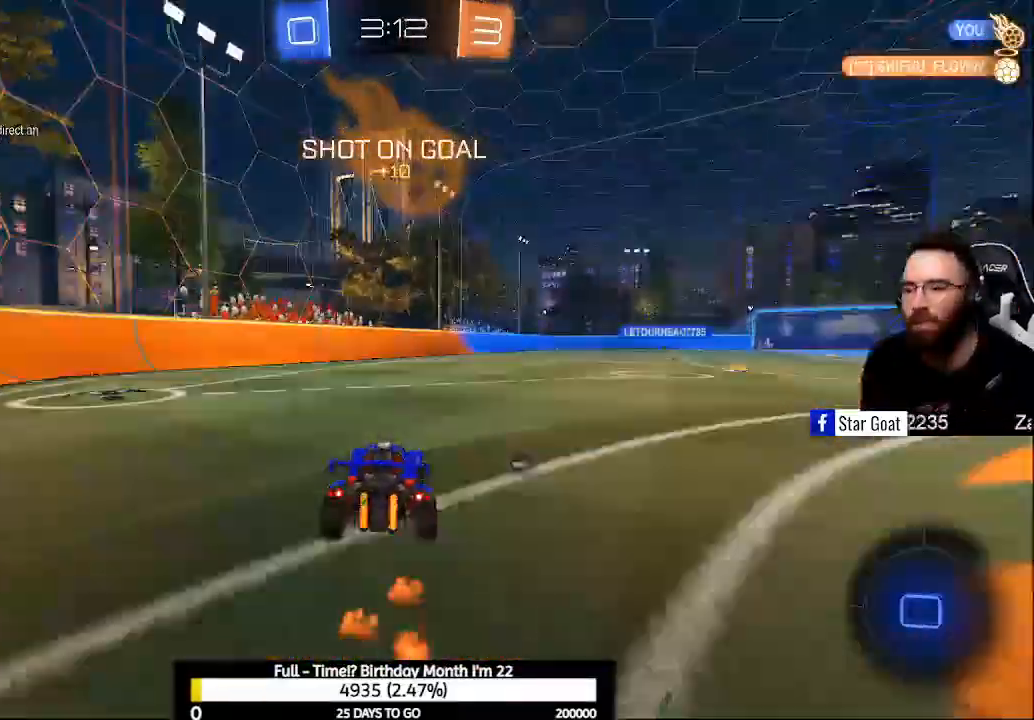
{"buttons": ["R2"], "left_stick": "center", "right_stick": "center", "events": [[33, "A", "down"], [100, "A", "up"], [167, "A", "down"], [400, "A", "up"], [400, "left_stick", "center"]]}
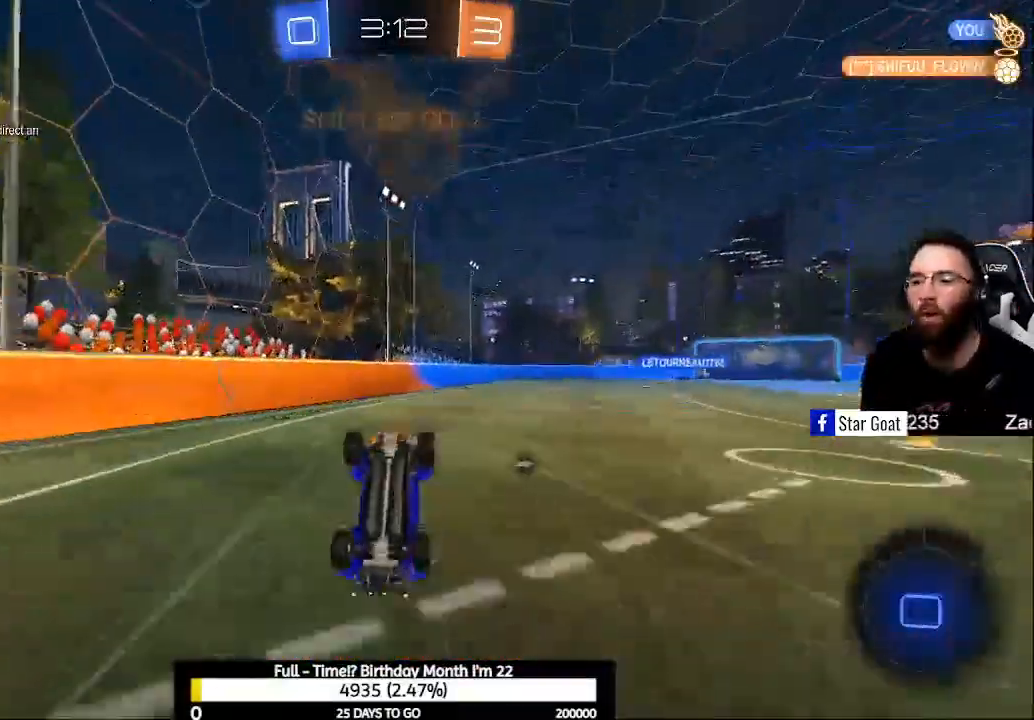
{"buttons": ["R2"], "left_stick": "center", "right_stick": "center", "events": [[100, "DPAD_DOWN", "down"], [167, "DPAD_DOWN", "up"], [267, "DPAD_RIGHT", "down"], [367, "DPAD_RIGHT", "up"], [400, "Y", "down"], [500, "Y", "up"]]}
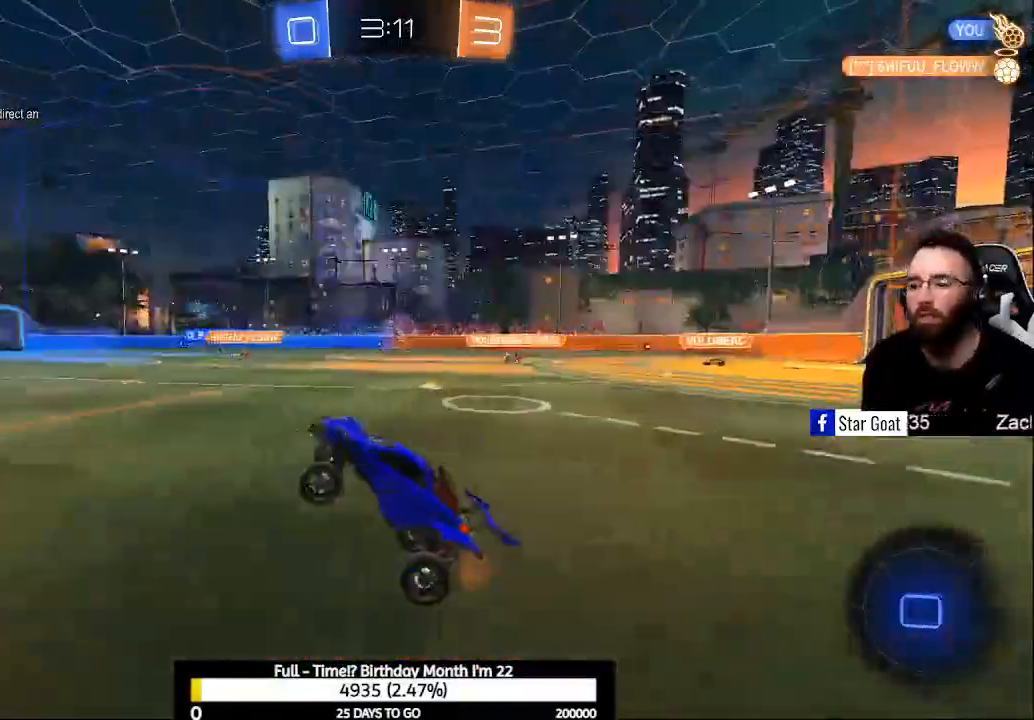
{"buttons": ["R2"], "left_stick": "up", "right_stick": "center", "events": [[133, "left_stick", "right"], [367, "left_stick", "up"], [433, "A", "down"], [500, "A", "up"]]}
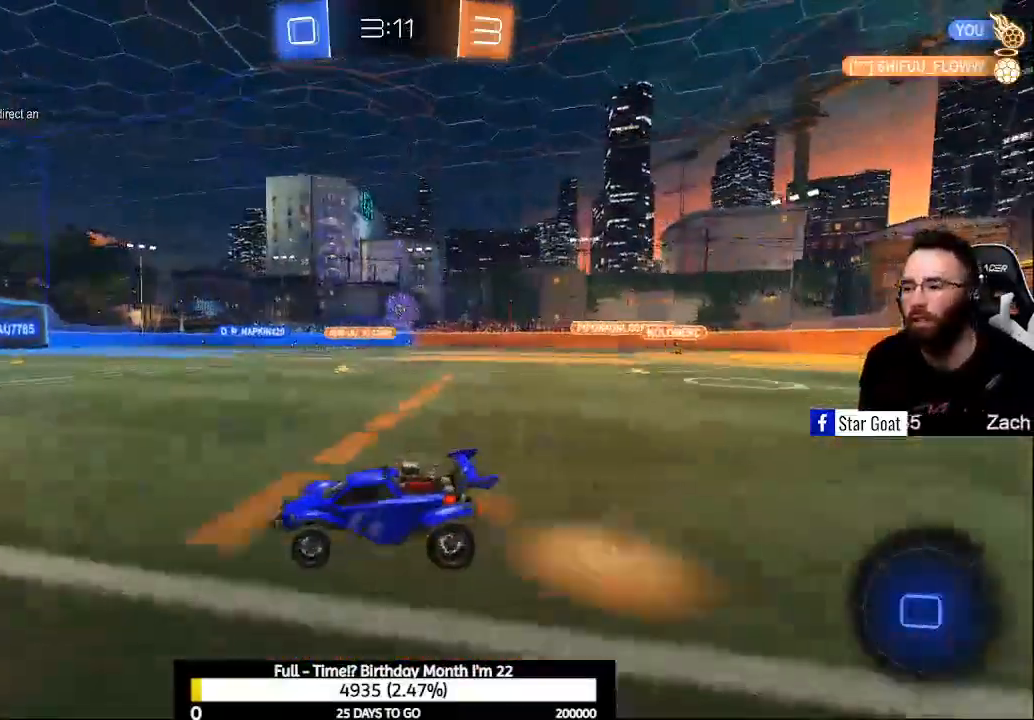
{"buttons": ["Y"], "left_stick": "center", "right_stick": "center", "events": [[100, "A", "down"], [333, "A", "up"], [333, "left_stick", "center"], [433, "Y", "down"], [500, "R2", "up"]]}
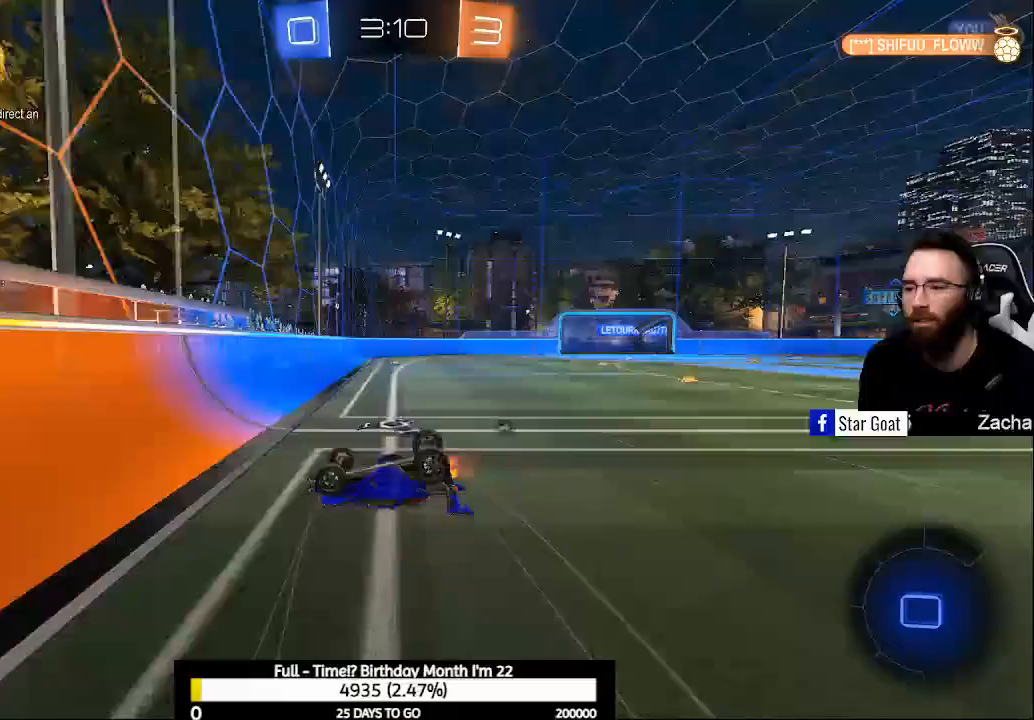
{"buttons": ["Y", "R2"], "left_stick": "center", "right_stick": "center", "events": [[33, "Y", "up"], [100, "R1", "down"], [233, "R1", "up"], [300, "left_stick", "right"], [433, "R2", "down"], [433, "Y", "down"], [467, "left_stick", "center"]]}
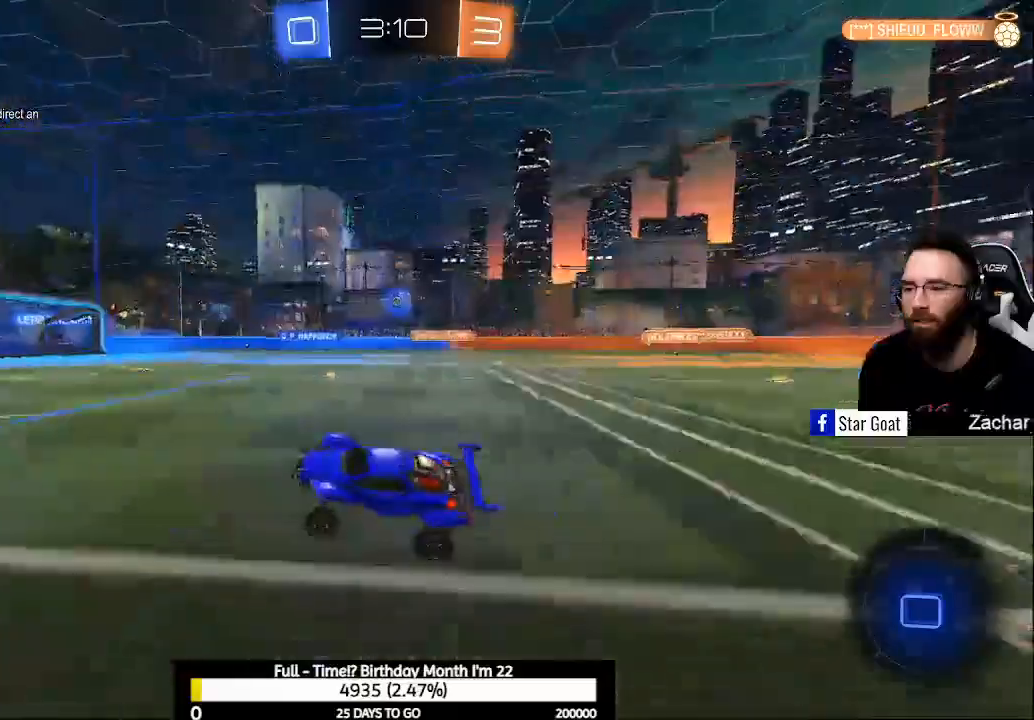
{"buttons": ["R2"], "left_stick": "center", "right_stick": "center", "events": [[33, "Y", "up"]]}
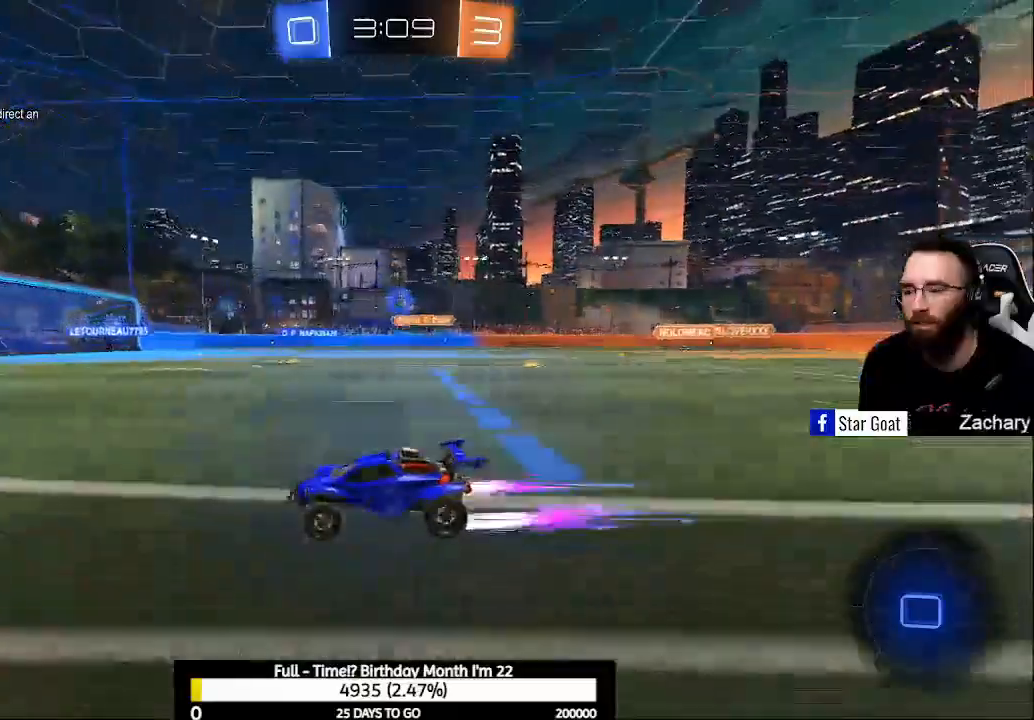
{"buttons": ["R2"], "left_stick": "down-right", "right_stick": "center", "events": [[133, "left_stick", "down-right"], [200, "Y", "down"], [267, "Y", "up"], [267, "left_stick", "center"], [467, "left_stick", "down-right"]]}
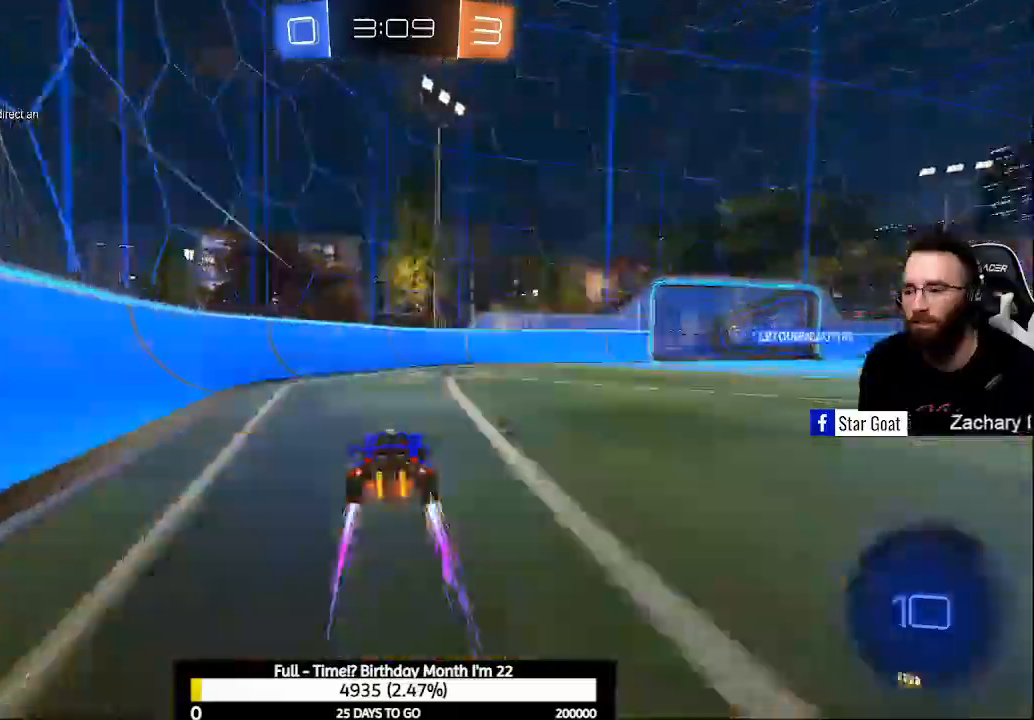
{"buttons": ["R2"], "left_stick": "right", "right_stick": "center", "events": [[67, "Y", "down"], [67, "left_stick", "center"], [133, "Y", "up"], [267, "X", "down"], [300, "left_stick", "right"], [367, "X", "up"]]}
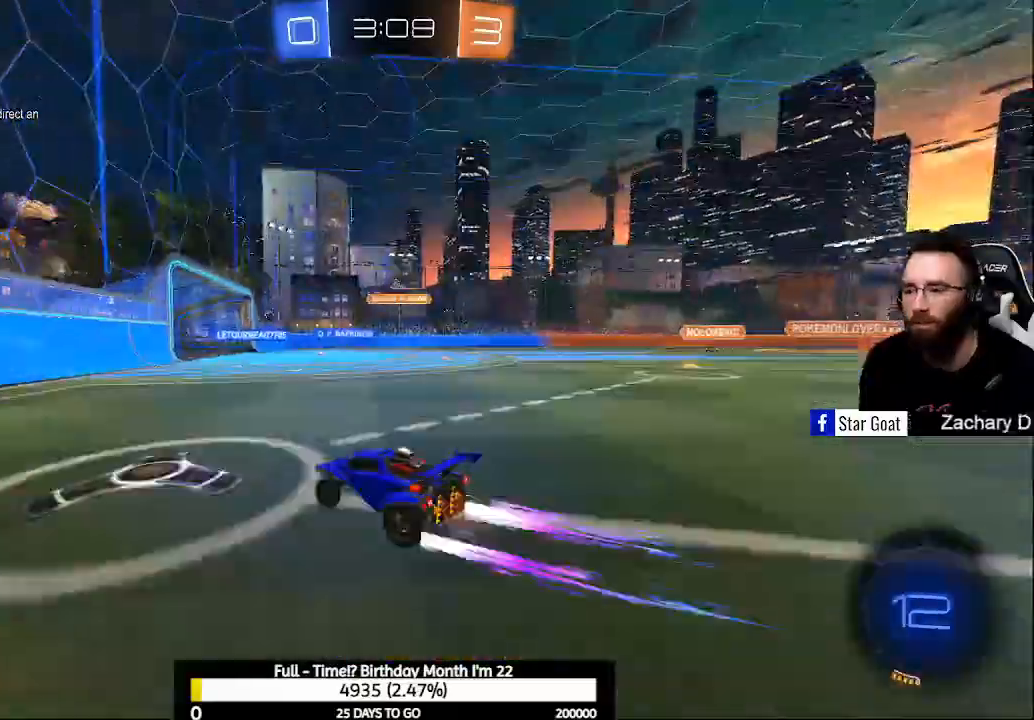
{"buttons": ["R2"], "left_stick": "left", "right_stick": "center", "events": [[133, "X", "down"], [167, "X", "up"], [433, "left_stick", "left"]]}
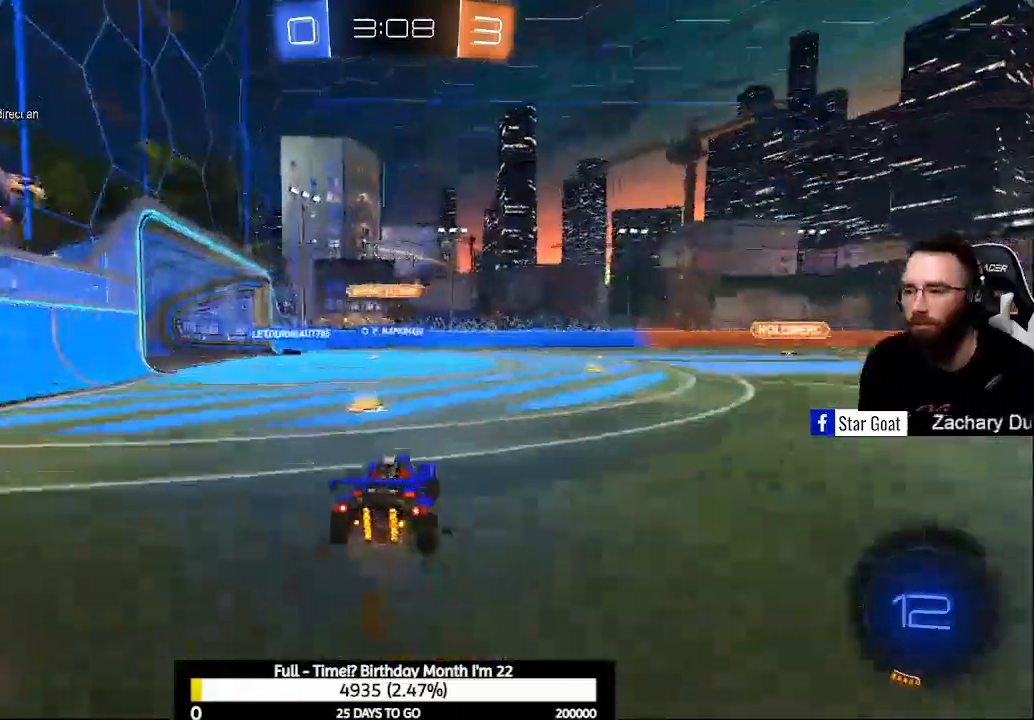
{"buttons": ["R2"], "left_stick": "left", "right_stick": "center", "events": [[33, "R2", "up"], [133, "L2", "down"], [233, "R2", "down"], [267, "L2", "up"]]}
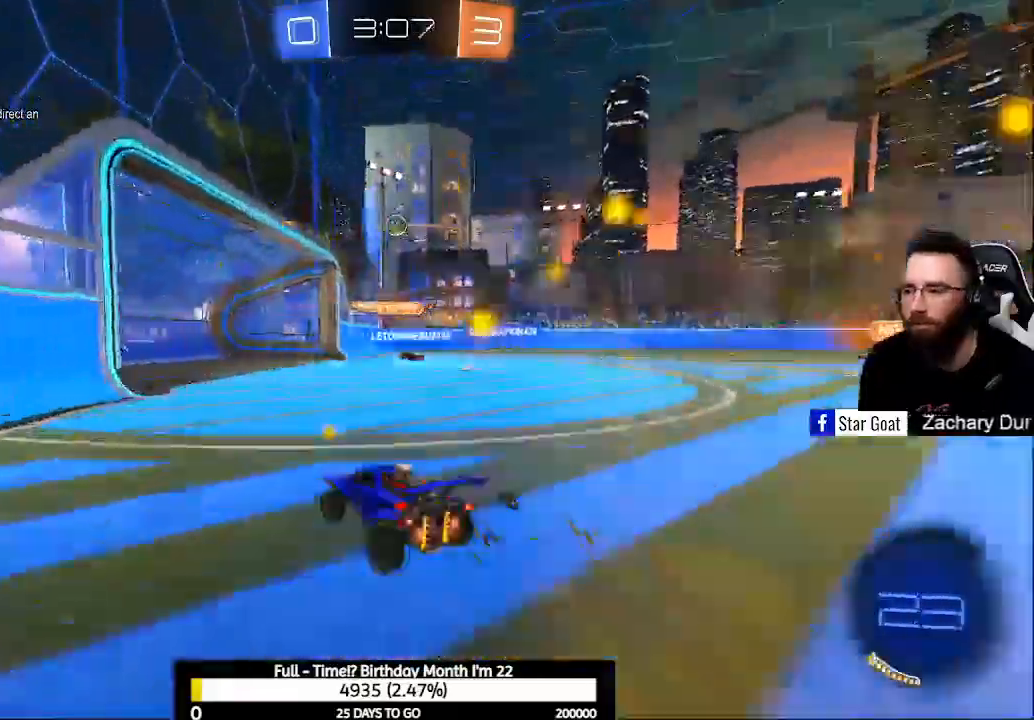
{"buttons": [], "left_stick": "center", "right_stick": "center", "events": [[100, "left_stick", "right"], [133, "X", "down"], [200, "X", "up"], [300, "left_stick", "center"], [400, "R2", "up"]]}